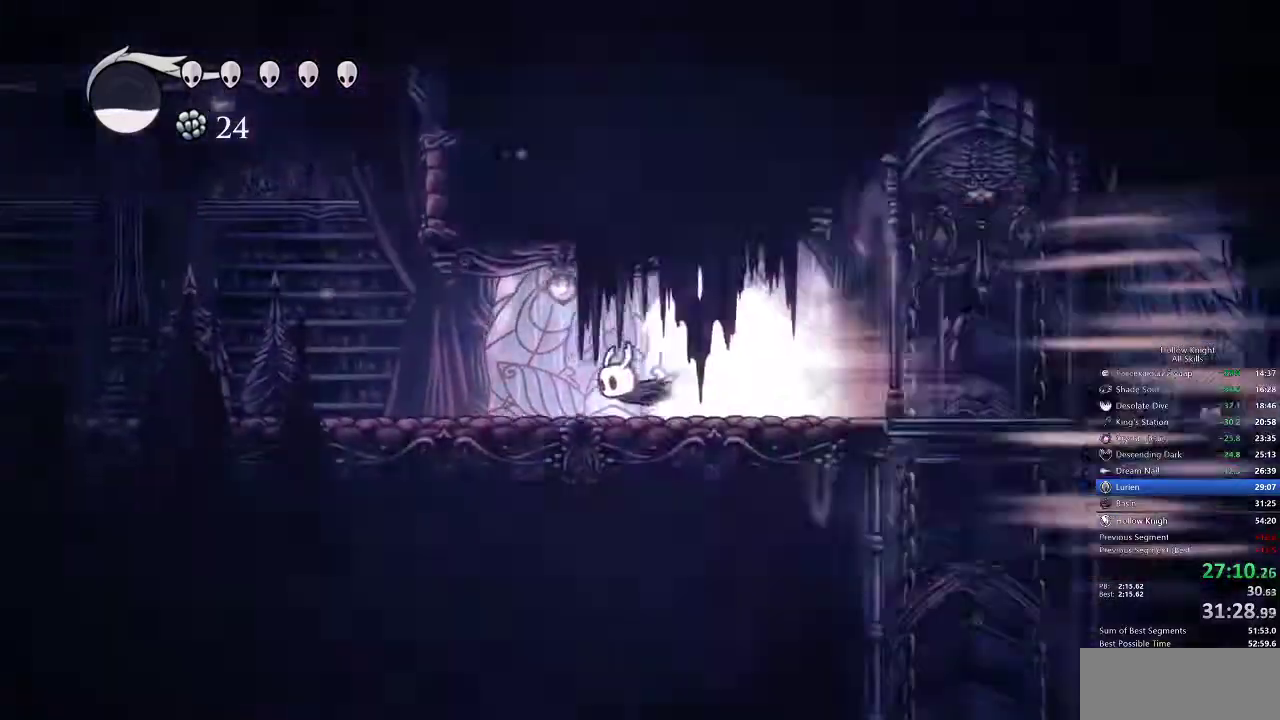
Gameplay with keyboard; each line is a JSON object with the keys held at the frame after it. "events" lists presses ("down") and releases ("up") of "cdash", "dash", "dnail", "down", "heal", "inv", "jump", "left", "nail", "right", "spell" and "up" between this image and that frame as [ms after this image, input, new state], when the widget could be followed in between. No other keys are recorded. Mouse input is not recorded. Key names are as the overlay labels them; some are game actions (e.g. jump) rather than physical keys.
{"keys": ["left"], "events": [[267, "left", "down"]]}
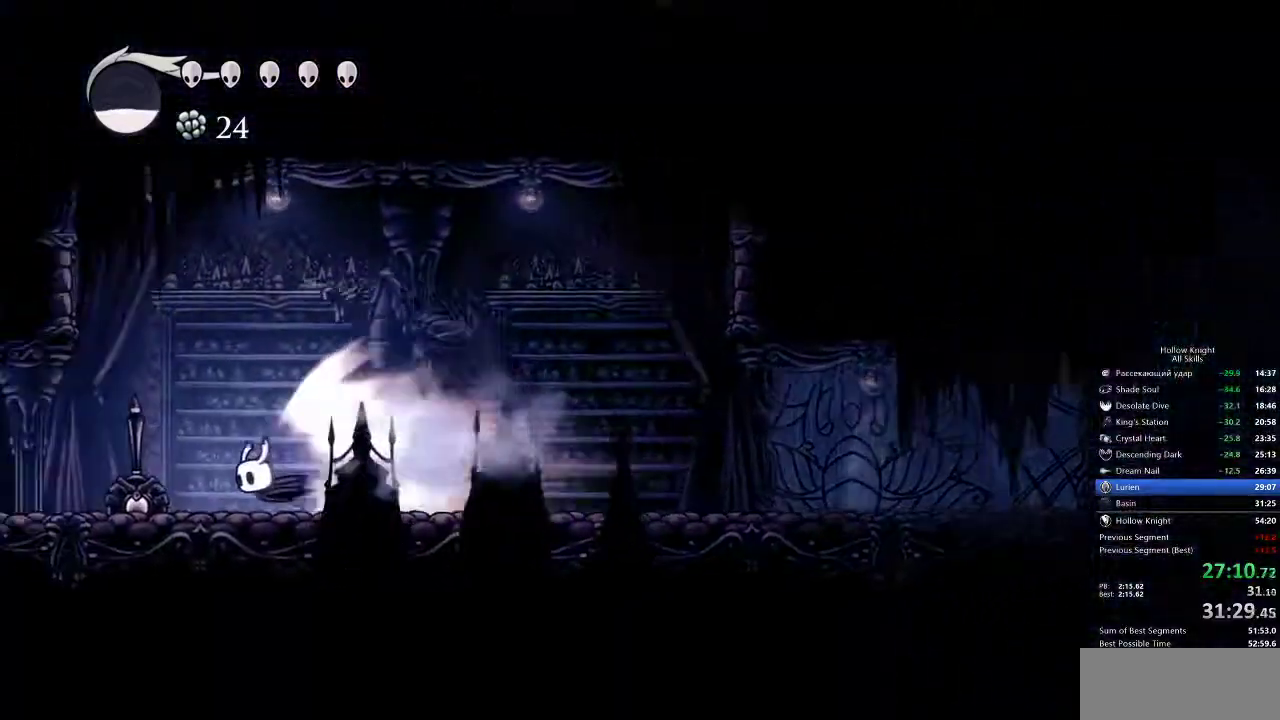
{"keys": ["left"], "events": [[367, "cdash", "down"], [467, "cdash", "up"]]}
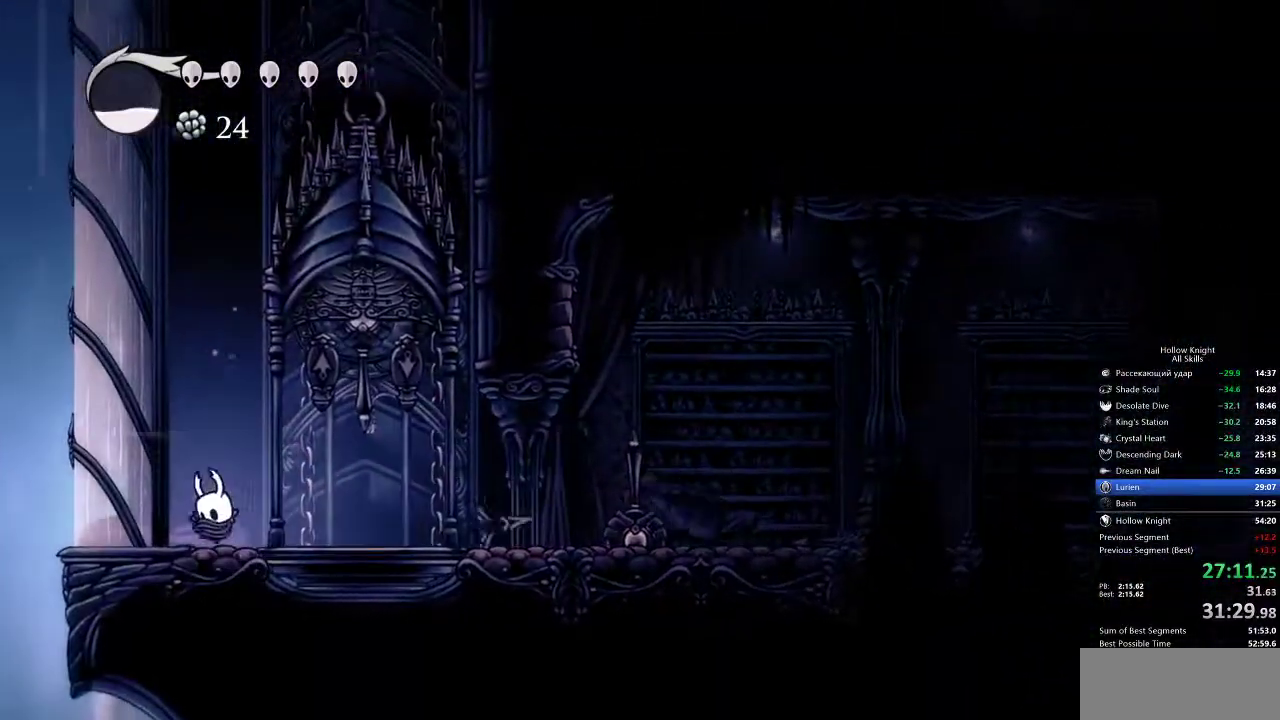
{"keys": ["jump", "left"], "events": [[450, "jump", "down"]]}
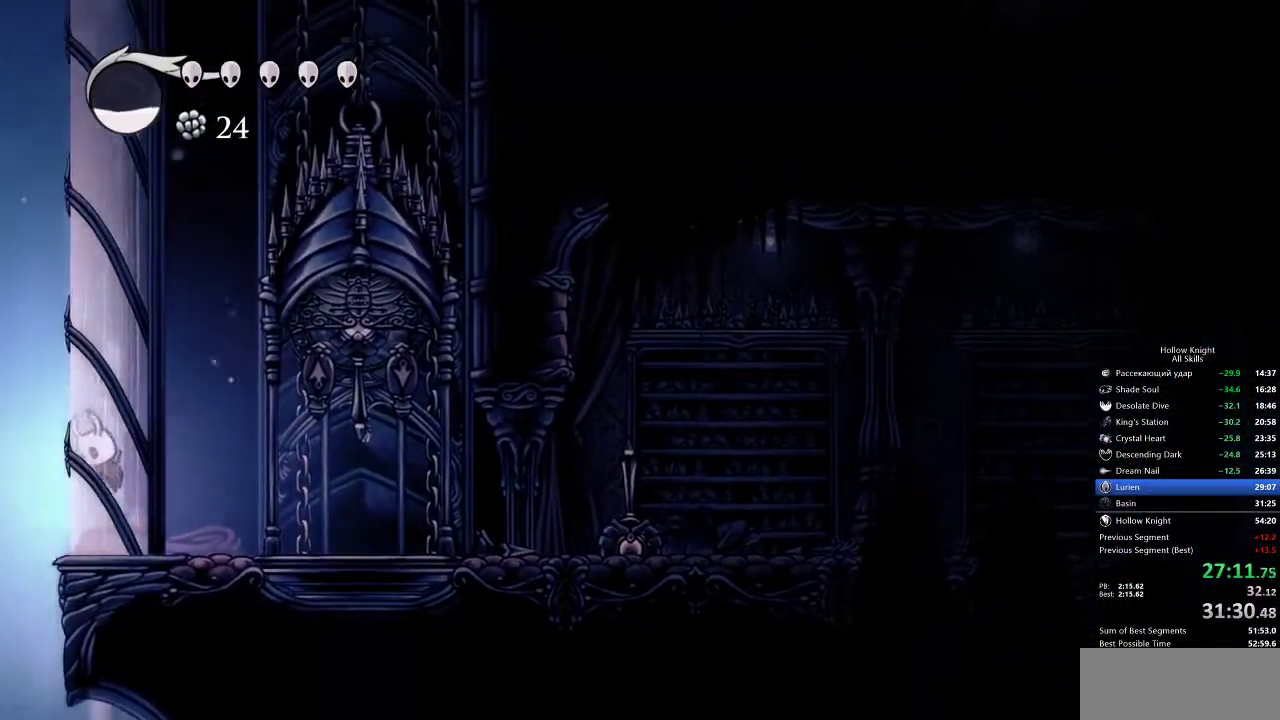
{"keys": ["jump", "left"], "events": [[267, "jump", "up"], [317, "jump", "down"]]}
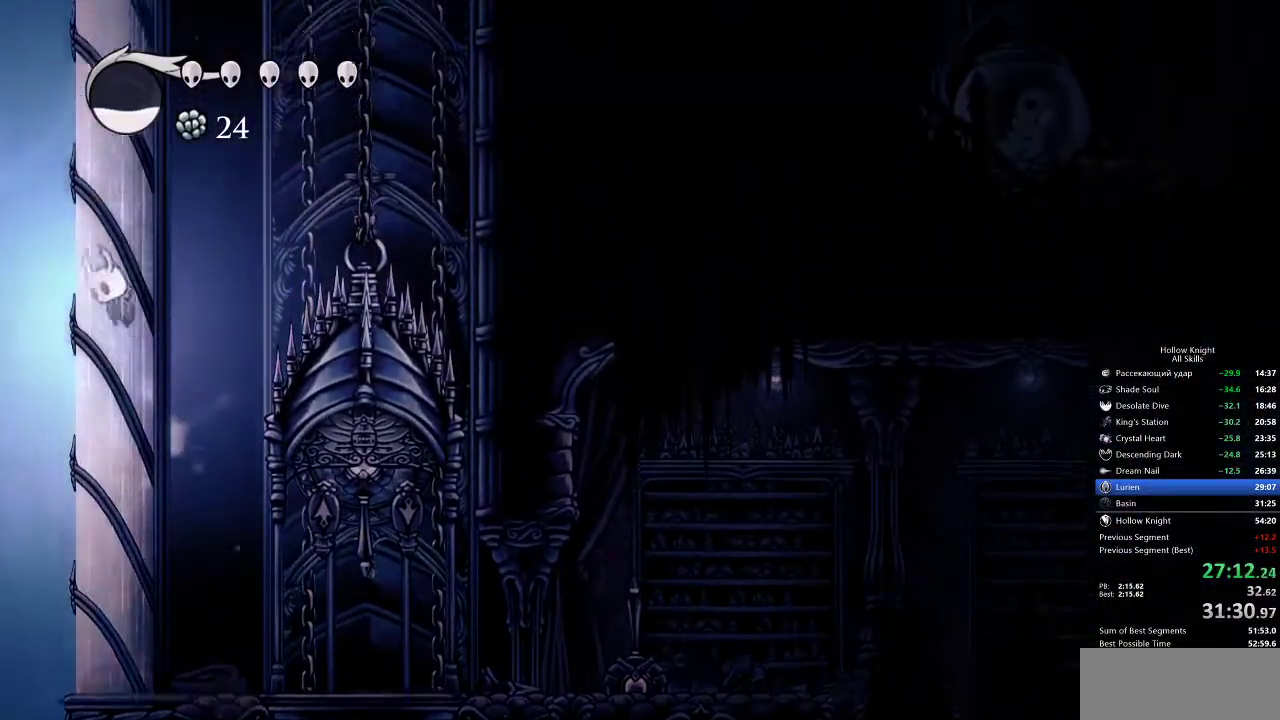
{"keys": ["jump", "left"], "events": [[50, "jump", "up"], [83, "jump", "down"], [367, "jump", "up"], [417, "jump", "down"]]}
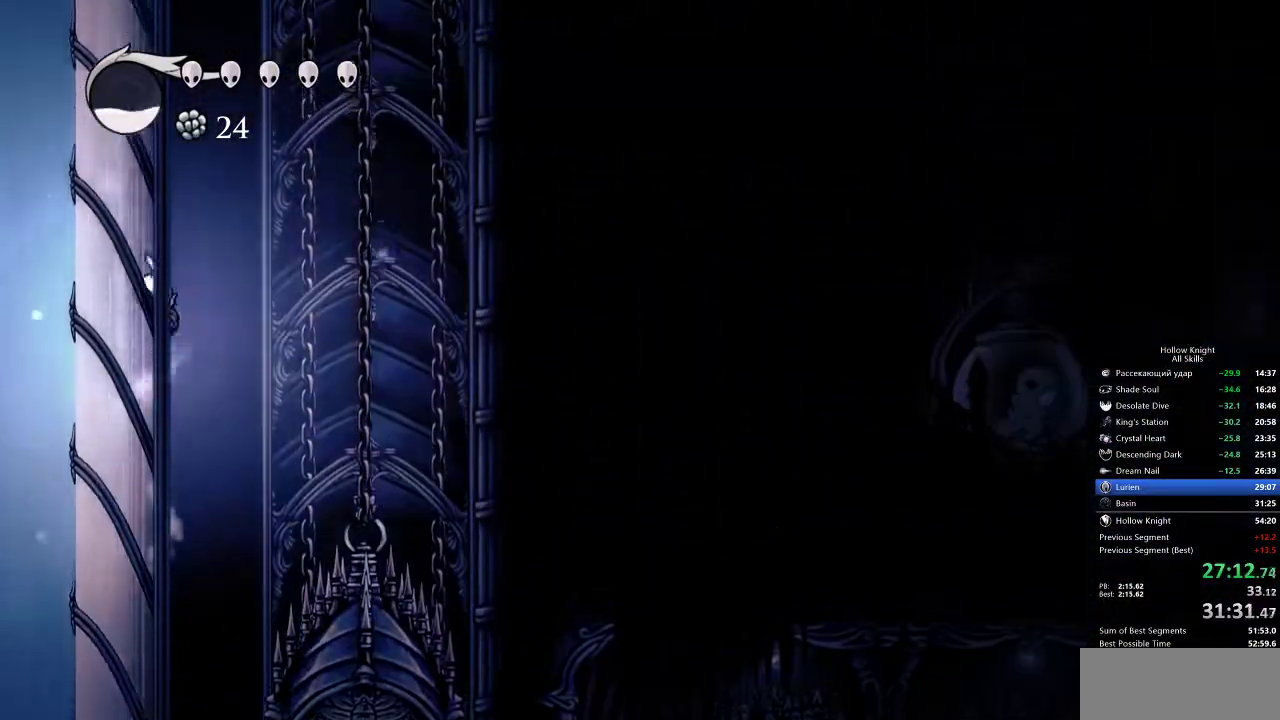
{"keys": ["left"], "events": [[217, "jump", "up"], [250, "jump", "down"], [483, "jump", "up"]]}
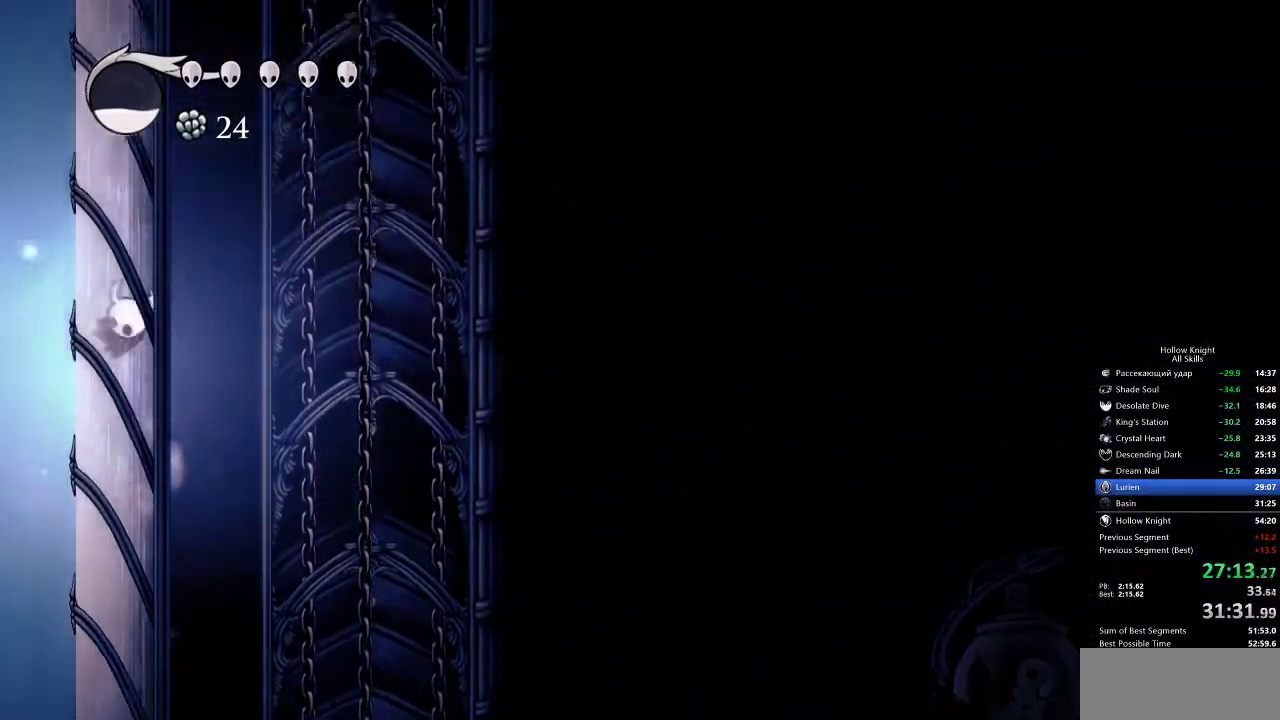
{"keys": ["jump", "left"], "events": [[17, "jump", "down"], [250, "jump", "up"], [317, "jump", "down"]]}
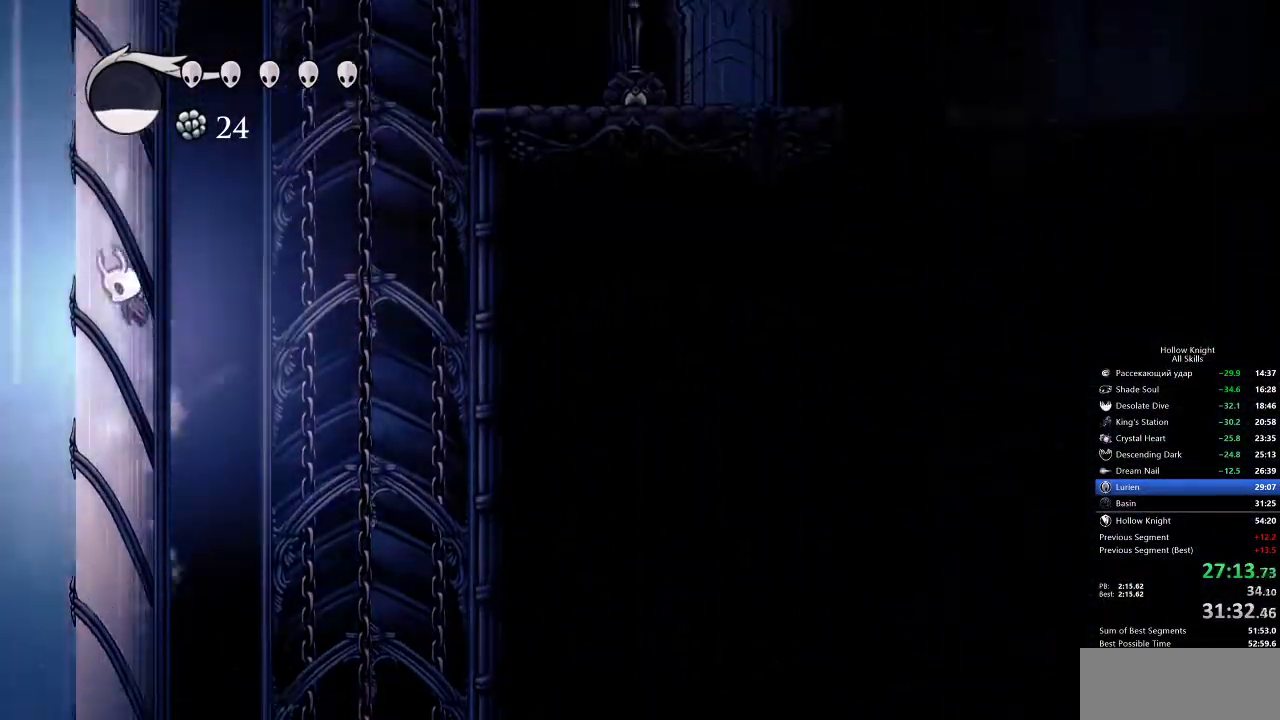
{"keys": ["dash", "right"], "events": [[83, "jump", "up"], [133, "jump", "down"], [133, "right", "down"], [183, "left", "up"], [450, "dash", "down"], [450, "jump", "up"]]}
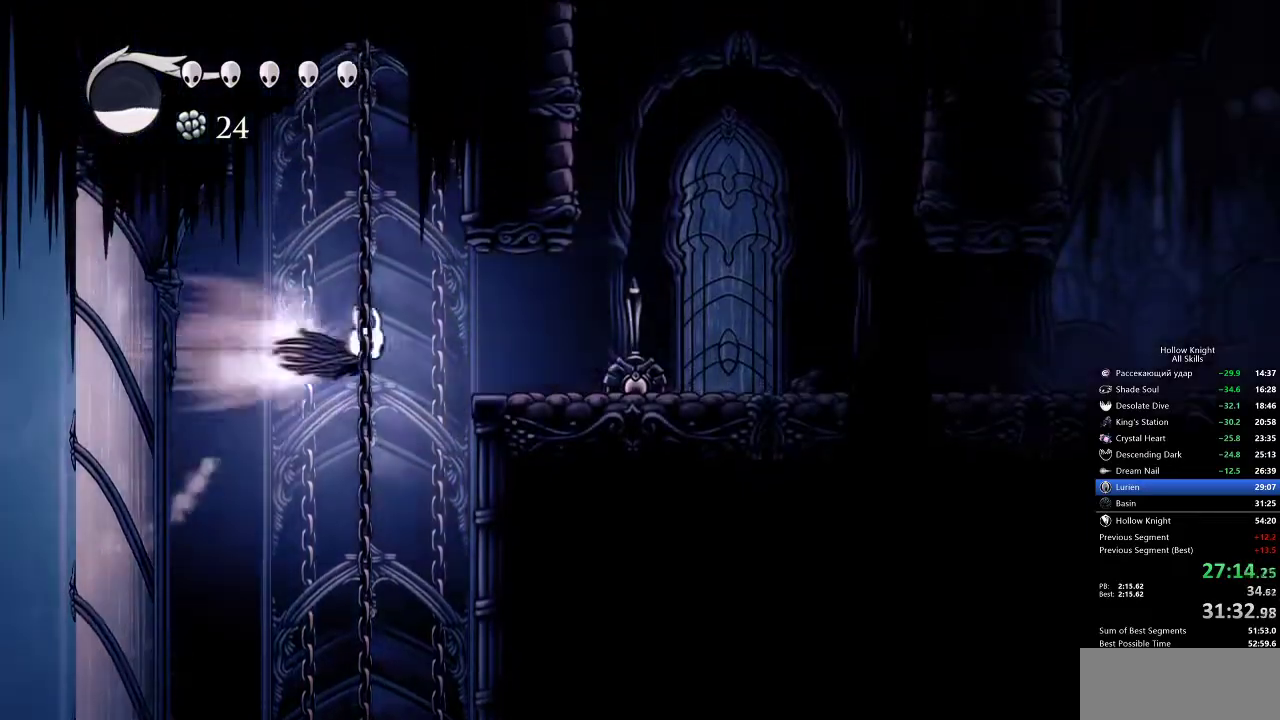
{"keys": ["jump", "right"], "events": [[150, "dash", "up"], [433, "jump", "down"]]}
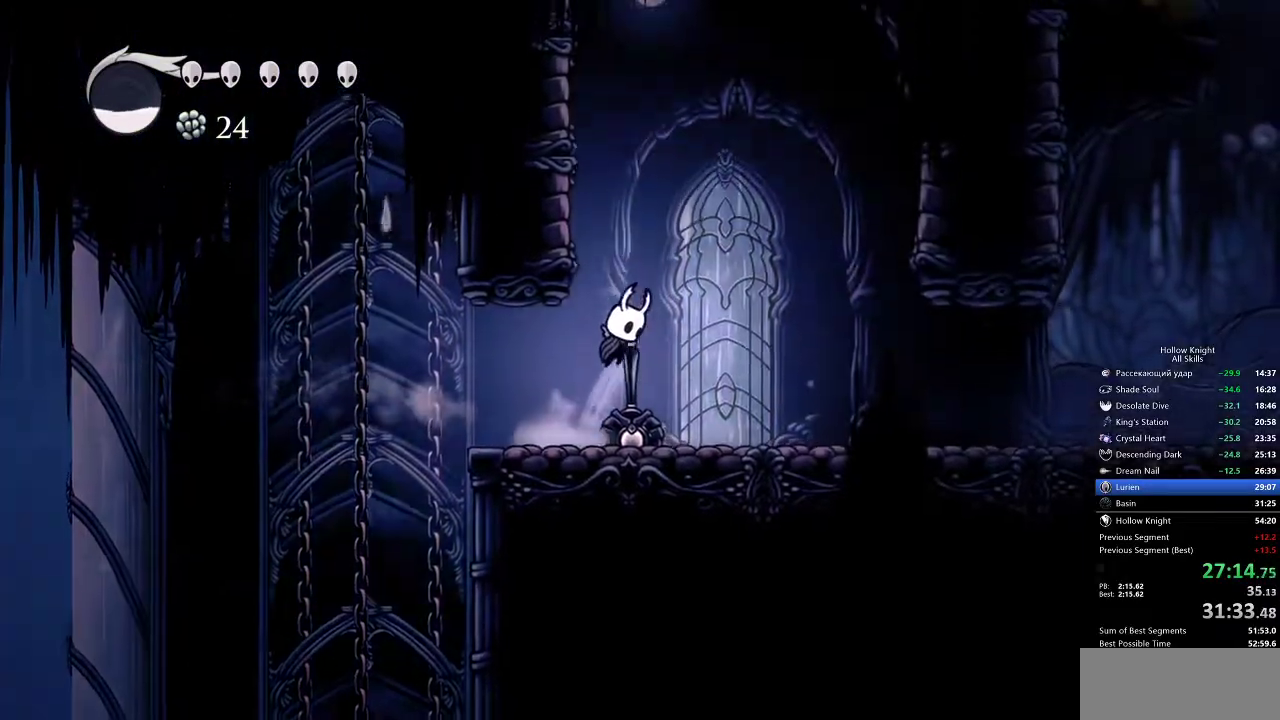
{"keys": ["jump", "left"], "events": [[50, "left", "down"], [83, "right", "up"], [217, "jump", "up"], [250, "jump", "down"]]}
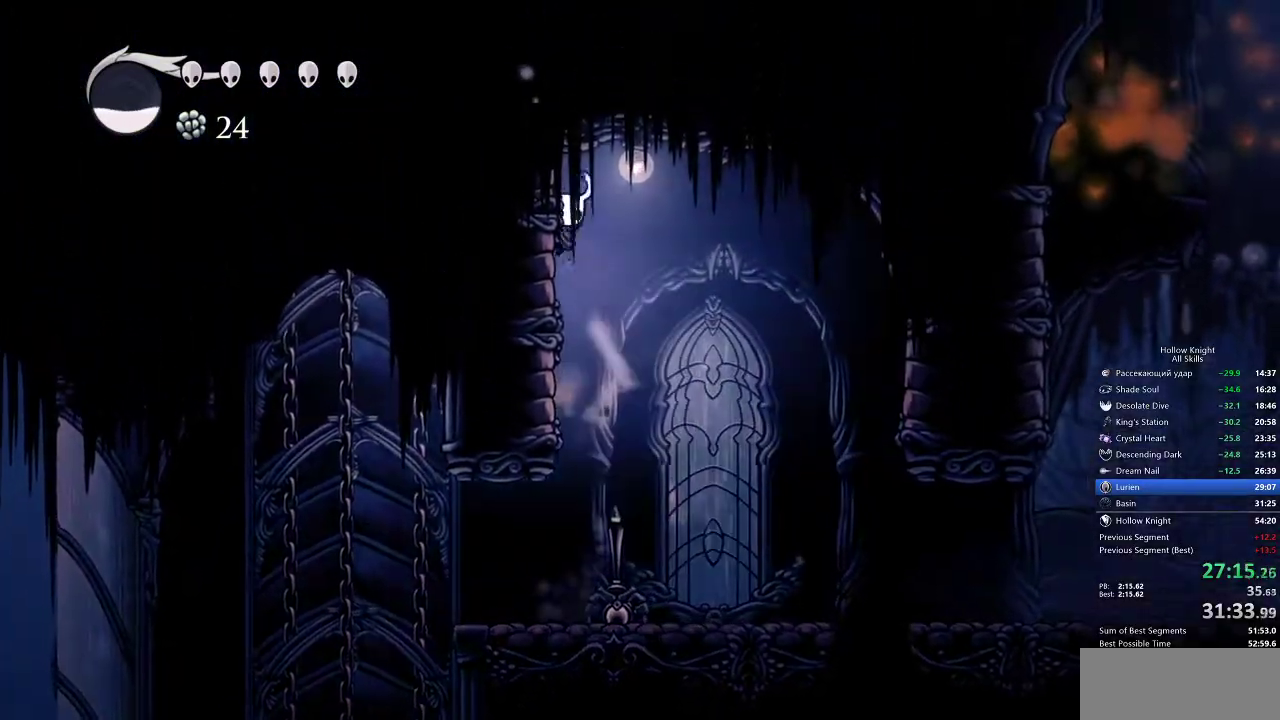
{"keys": ["left", "nail"], "events": [[50, "jump", "up"], [83, "jump", "down"], [133, "right", "down"], [200, "left", "up"], [233, "jump", "up"], [233, "spell", "down"], [267, "left", "down"], [267, "right", "up"], [367, "spell", "up"], [417, "nail", "down"]]}
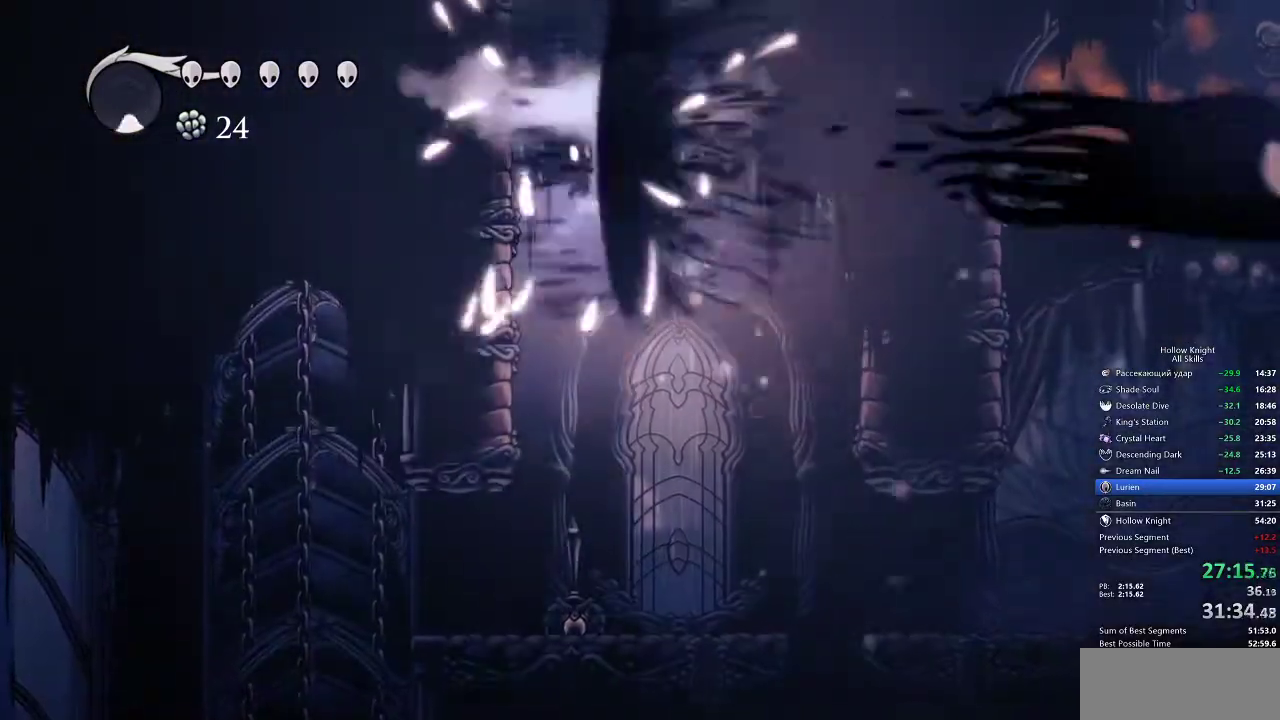
{"keys": ["jump", "left", "nail"], "events": [[350, "jump", "down"]]}
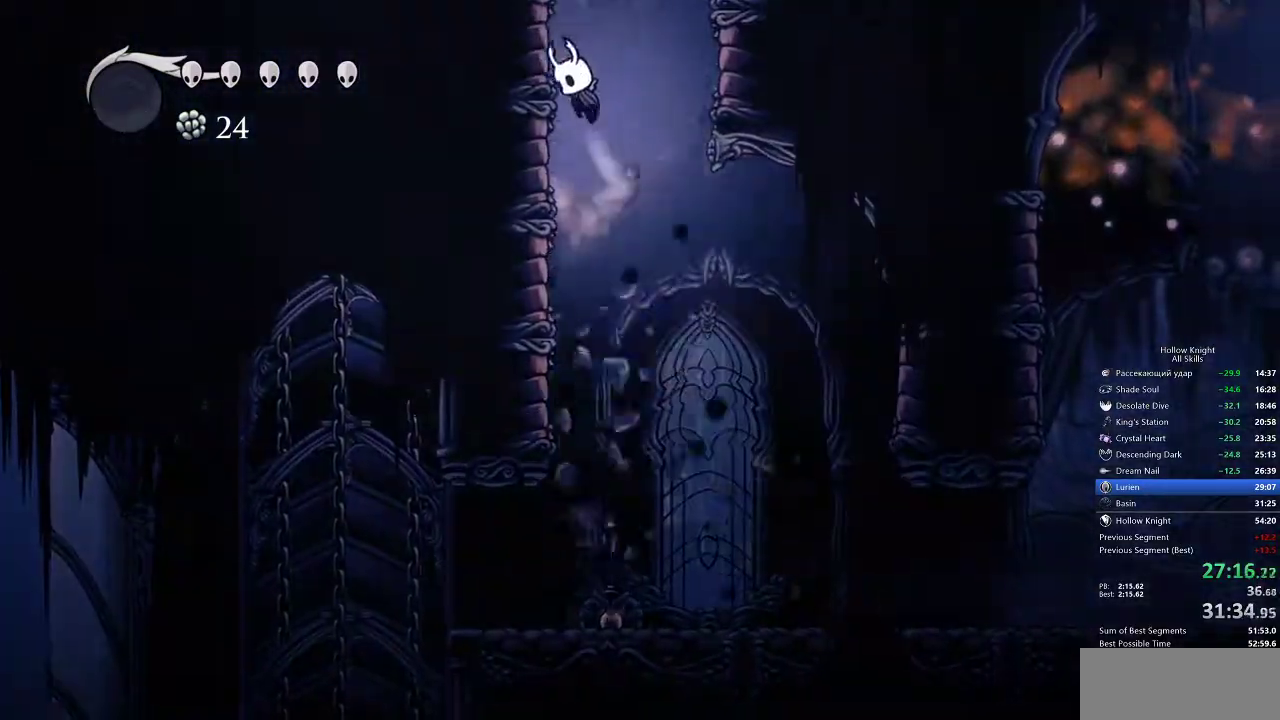
{"keys": ["left", "nail"], "events": [[117, "jump", "up"], [150, "jump", "down"], [450, "jump", "up"]]}
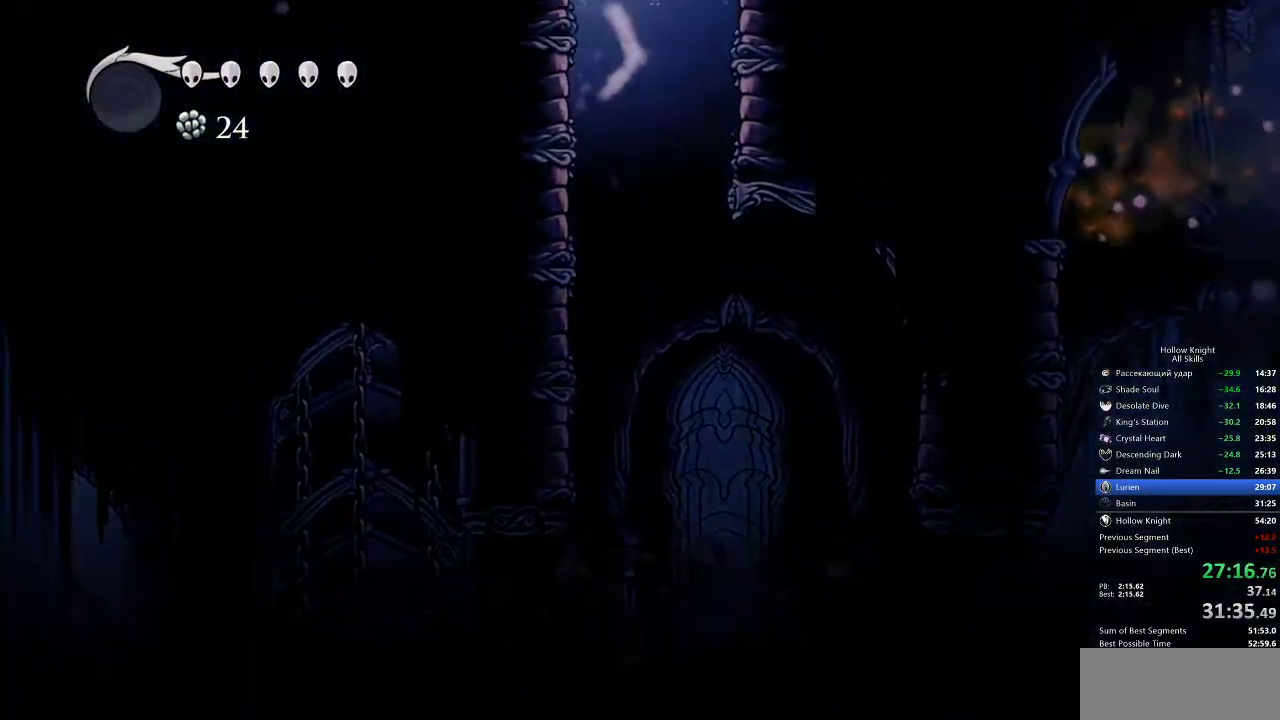
{"keys": ["jump", "nail", "right"], "events": [[33, "jump", "down"], [283, "jump", "up"], [333, "jump", "down"], [333, "right", "down"], [367, "left", "up"]]}
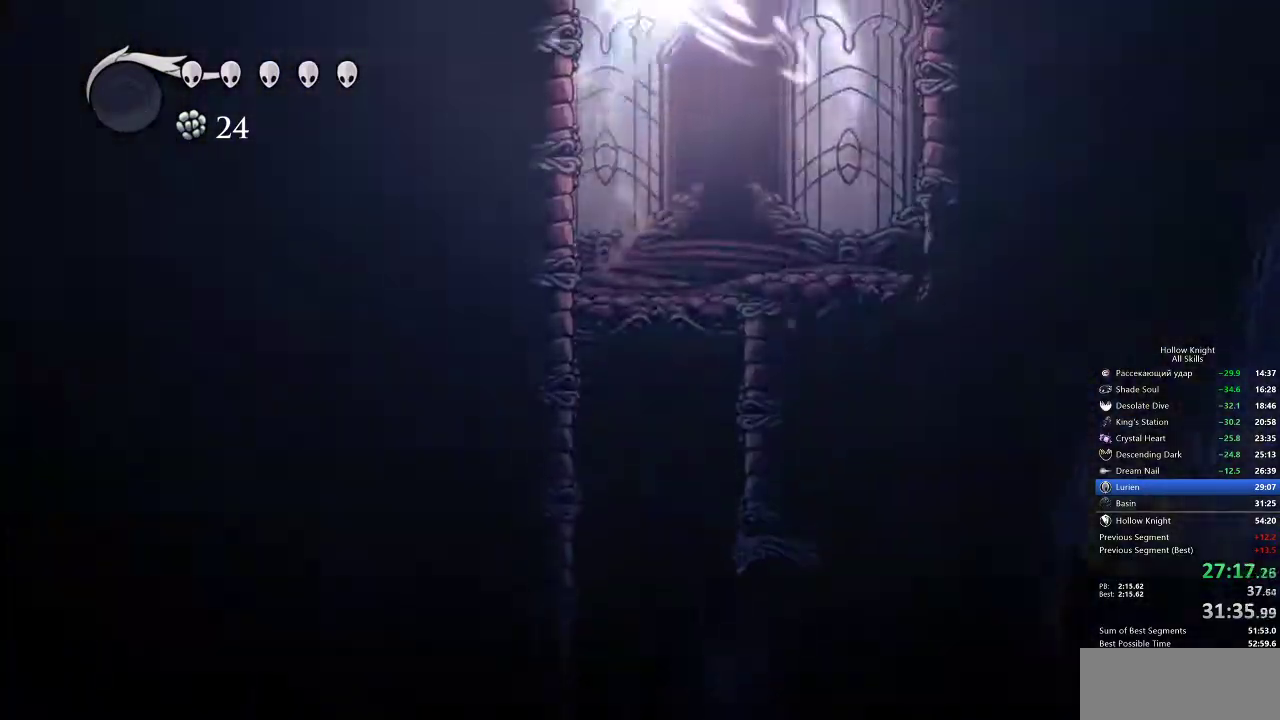
{"keys": ["nail", "right"], "events": [[350, "dash", "down"], [467, "dash", "up"], [467, "jump", "up"]]}
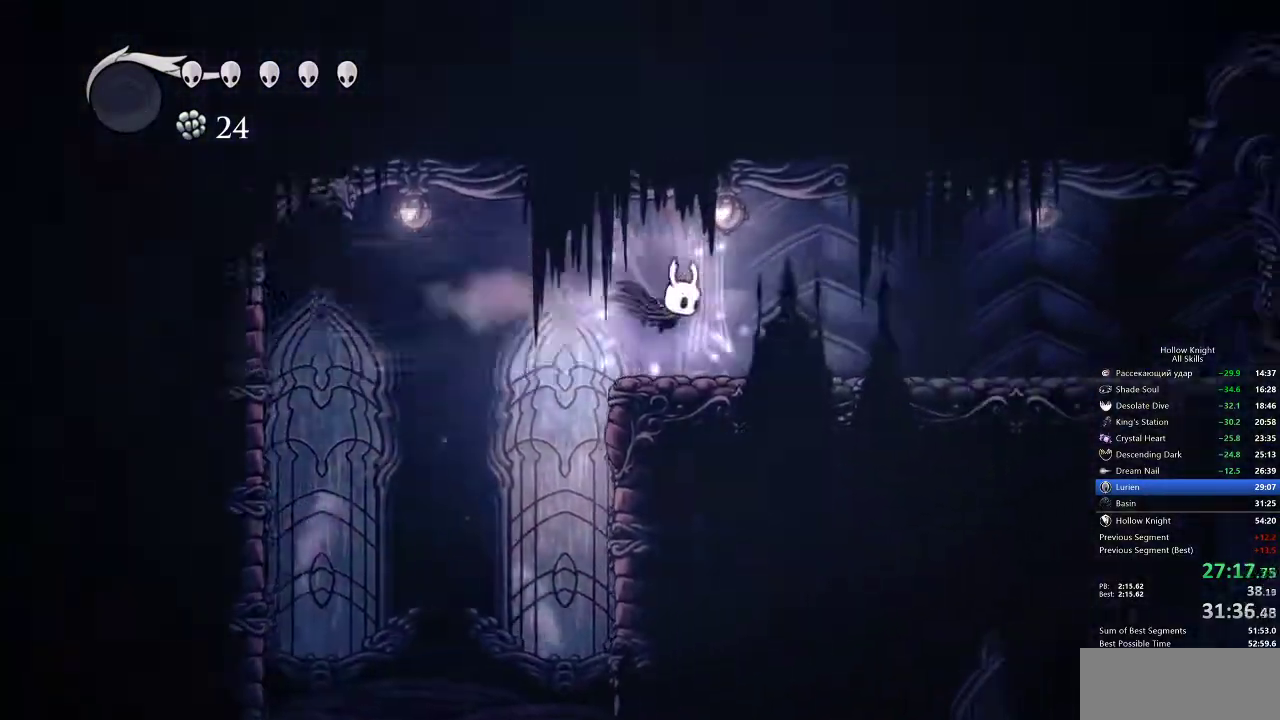
{"keys": ["dash", "nail", "right"], "events": [[383, "dash", "down"]]}
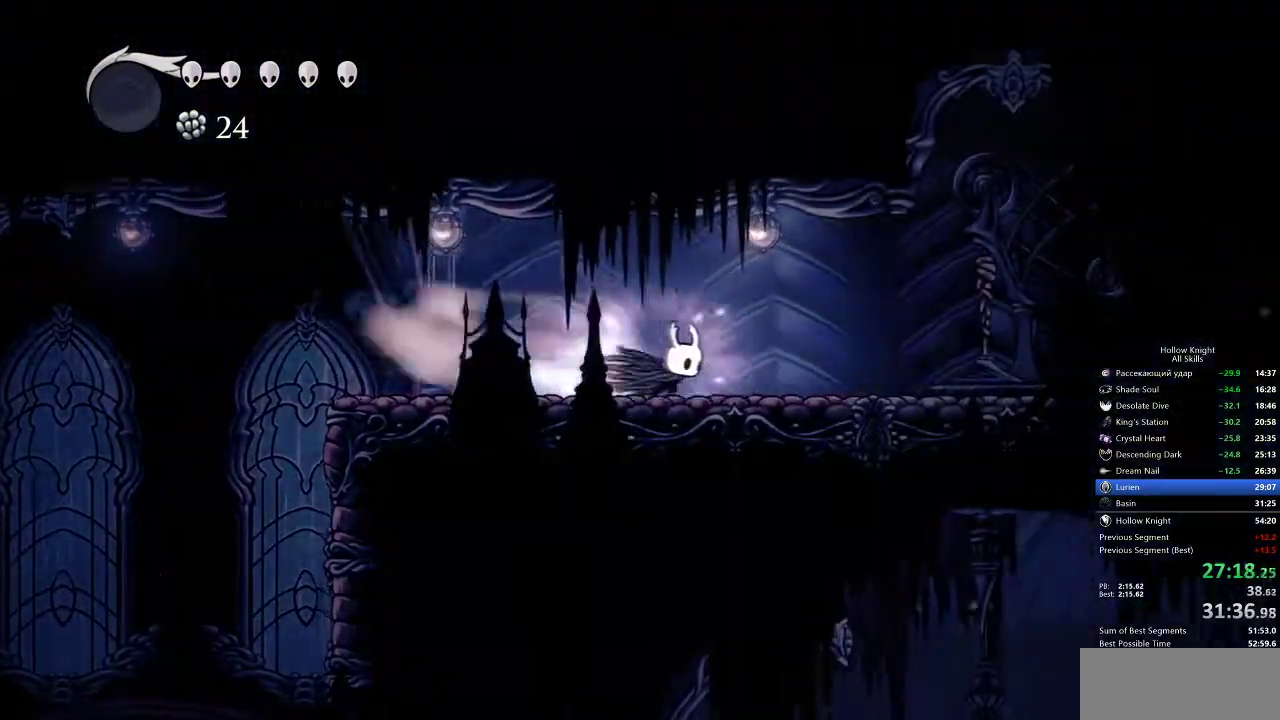
{"keys": [], "events": [[50, "dash", "up"], [50, "nail", "up"], [50, "right", "up"], [317, "right", "down"], [417, "right", "up"]]}
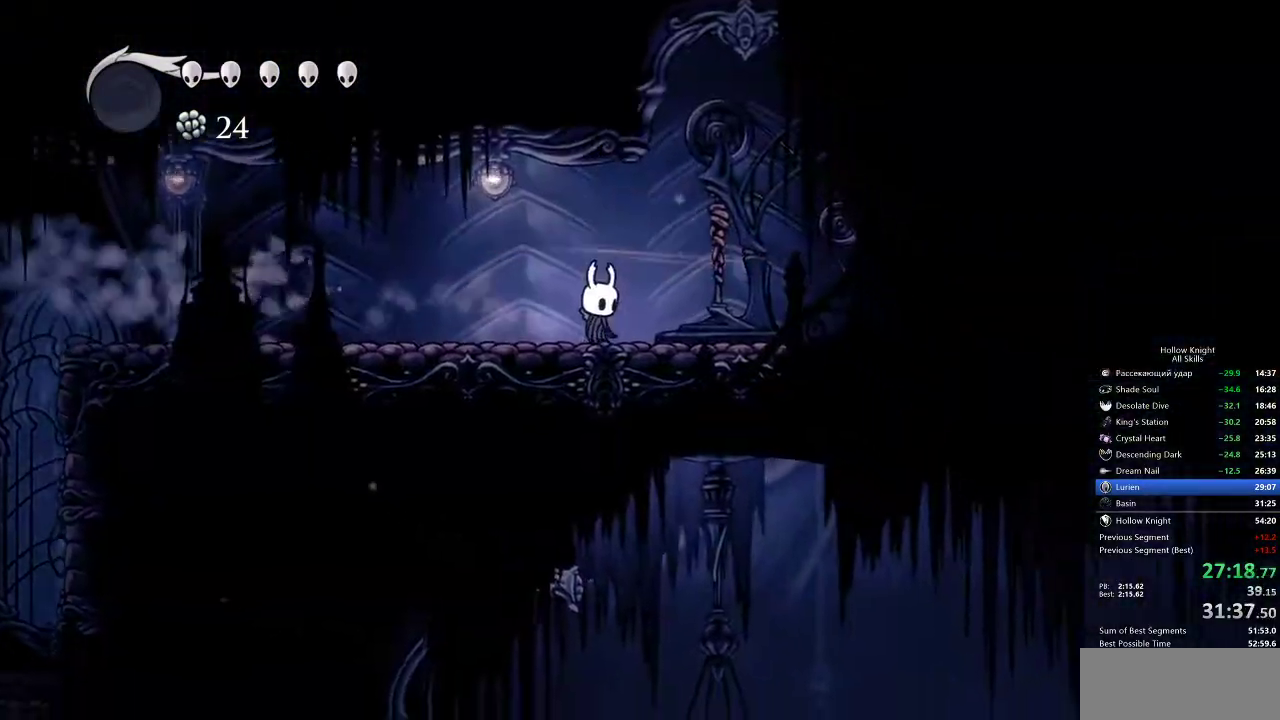
{"keys": ["nail"], "events": [[67, "nail", "down"], [167, "nail", "up"], [167, "right", "down"], [233, "right", "up"], [433, "nail", "down"]]}
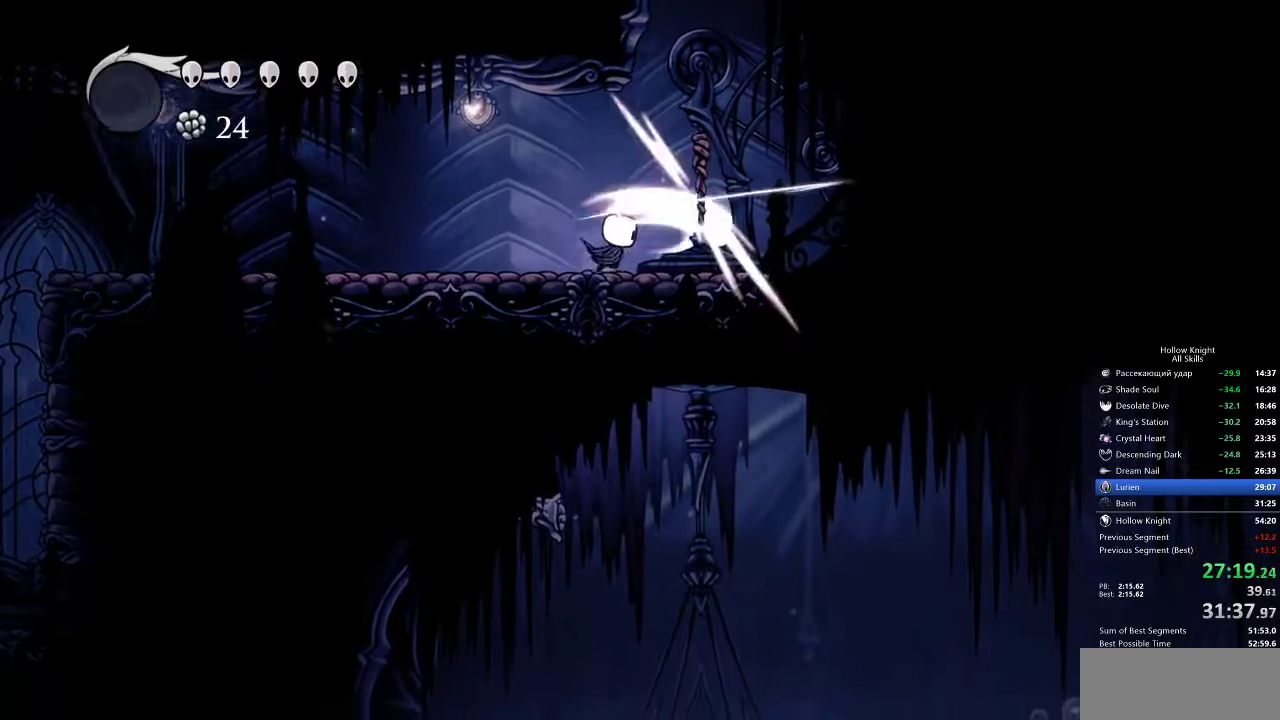
{"keys": ["left"], "events": [[17, "left", "down"], [83, "dash", "down"], [83, "nail", "up"], [183, "dash", "up"]]}
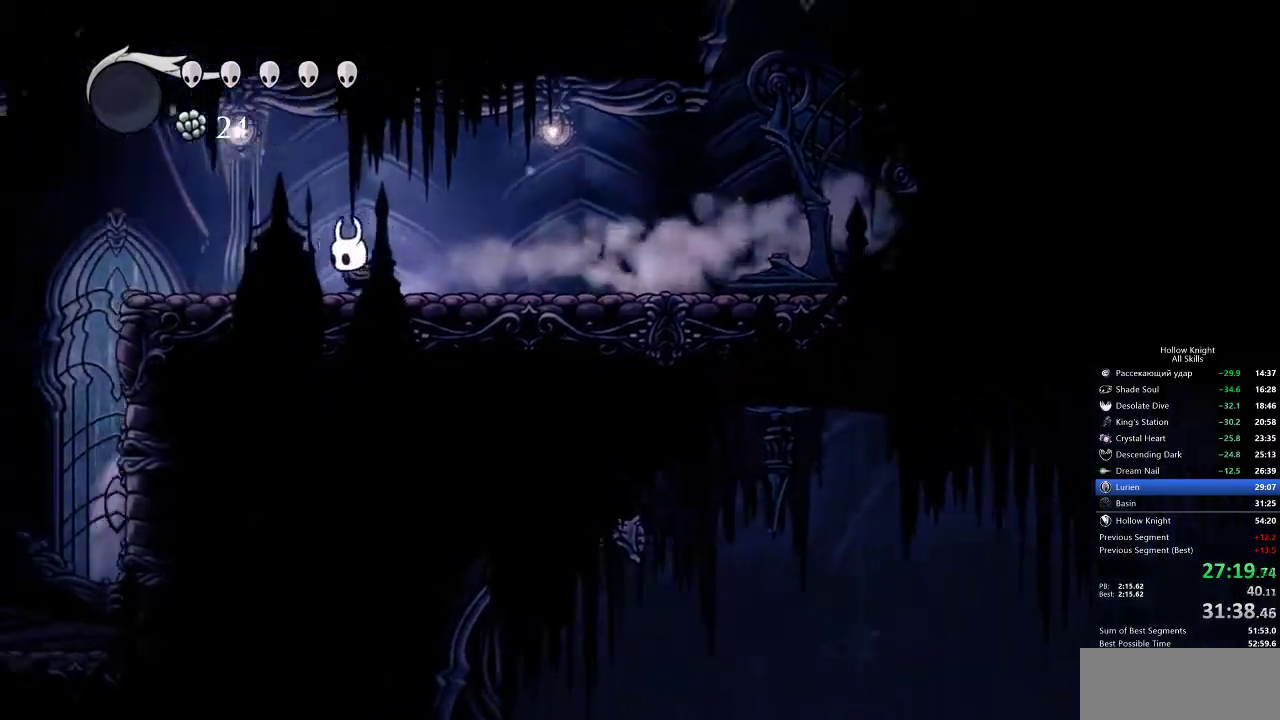
{"keys": ["left"], "events": [[350, "dash", "down"], [450, "dash", "up"]]}
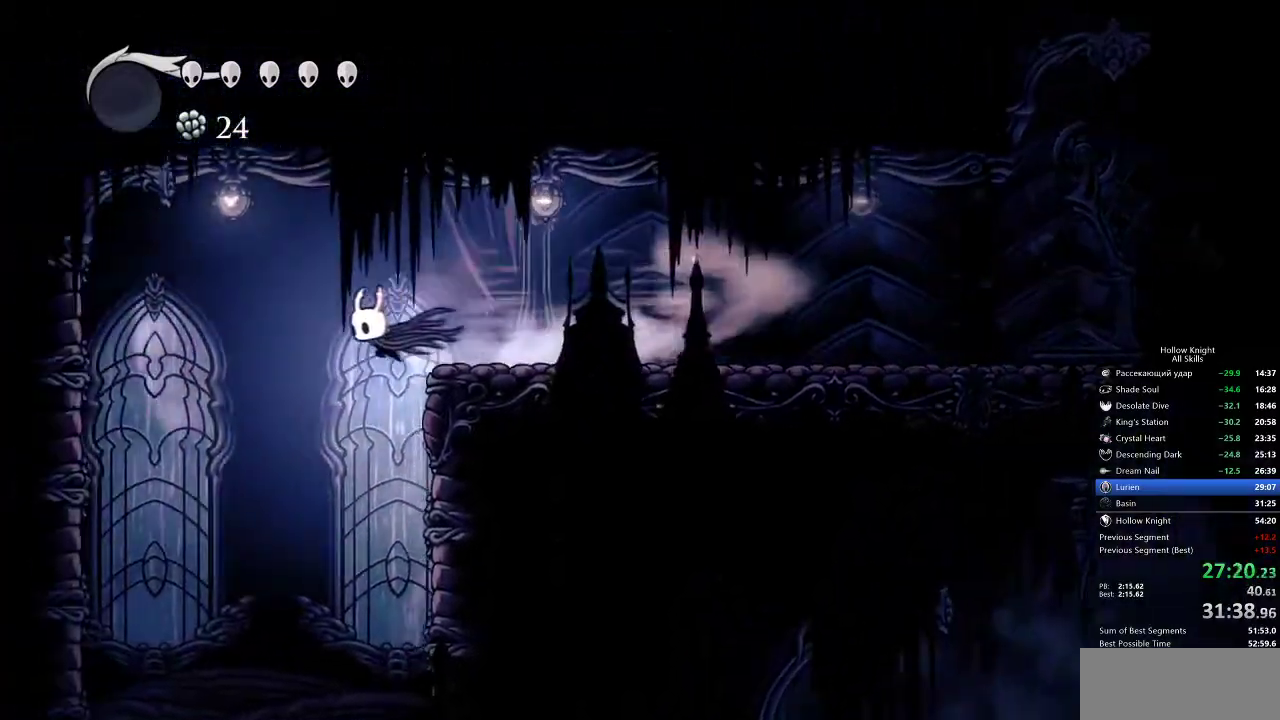
{"keys": [], "events": [[333, "inv", "down"], [333, "left", "up"], [483, "inv", "up"]]}
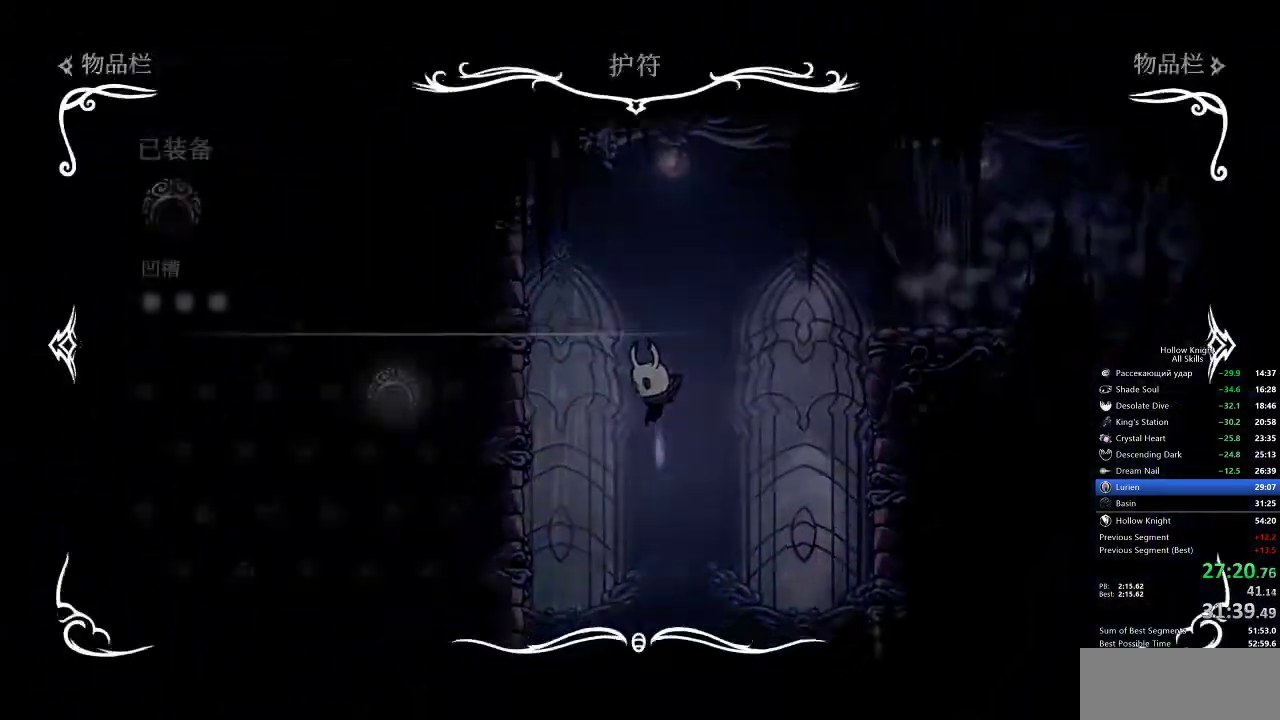
{"keys": [], "events": []}
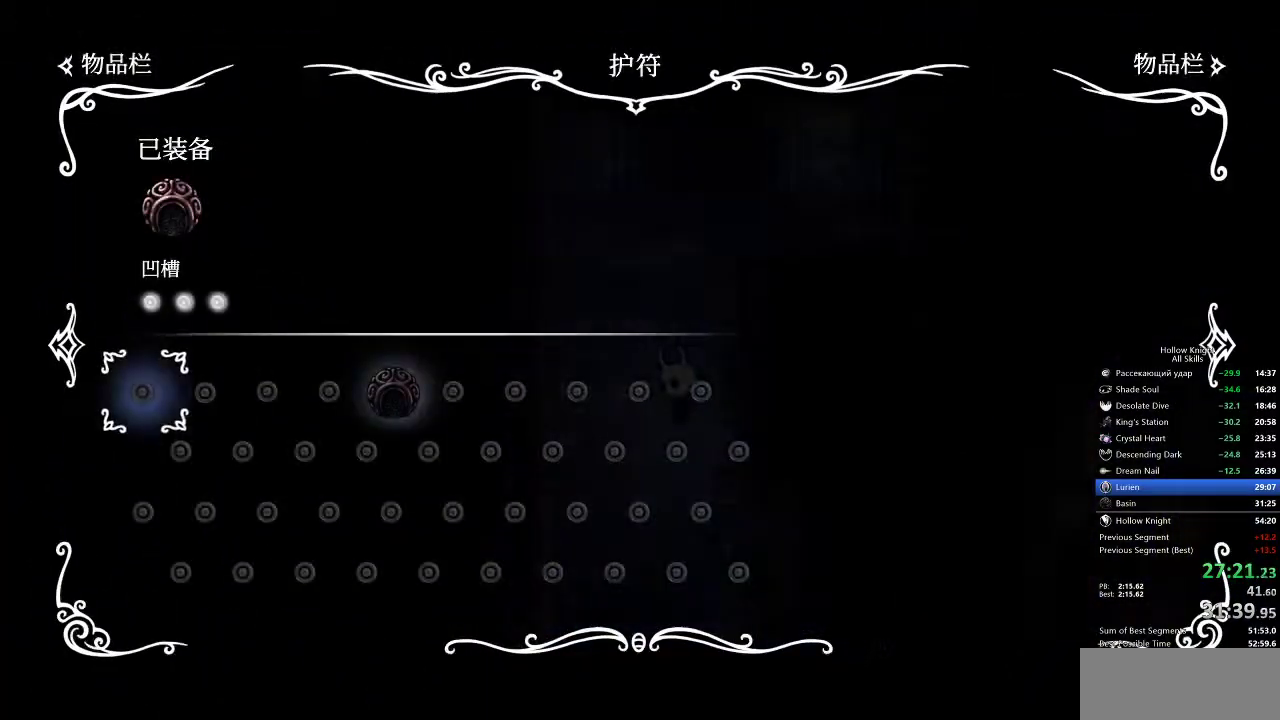
{"keys": ["dash", "right"], "events": [[67, "inv", "down"], [167, "inv", "up"], [167, "right", "down"], [233, "dash", "down"], [317, "dash", "up"], [350, "dash", "down"]]}
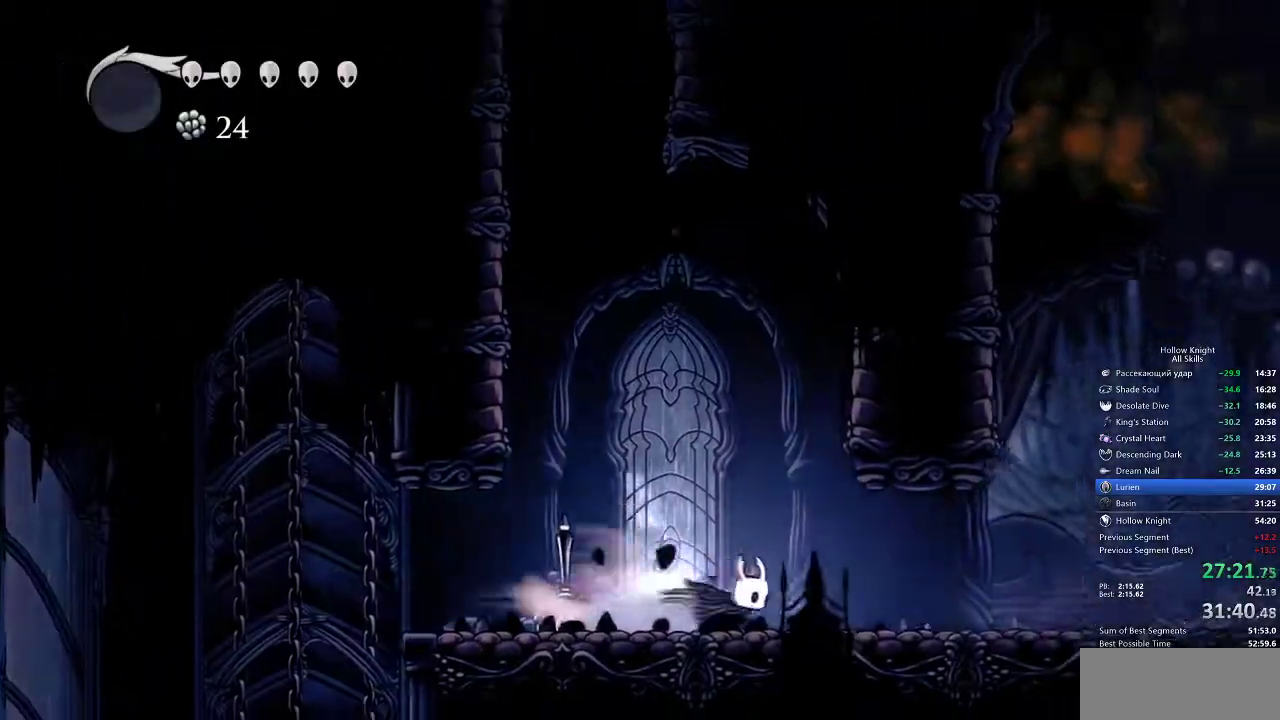
{"keys": ["right"], "events": [[100, "dash", "up"]]}
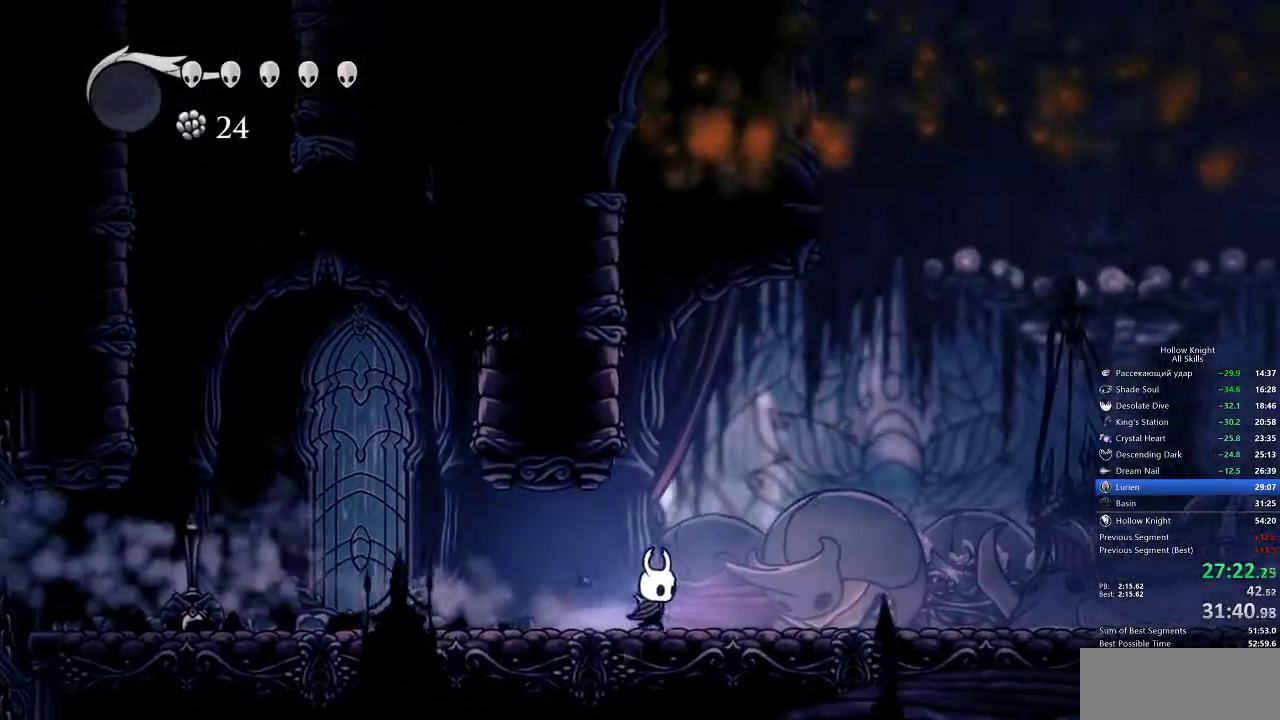
{"keys": ["right"], "events": [[83, "dash", "down"], [150, "dash", "up"]]}
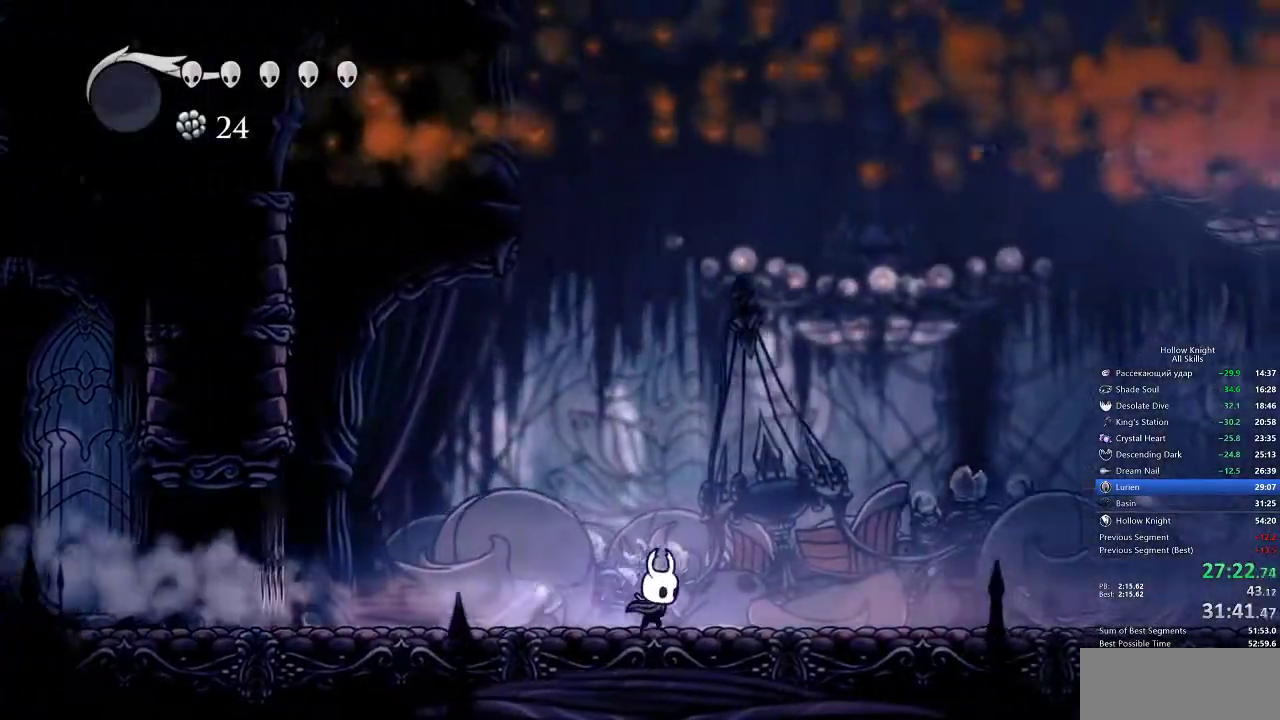
{"keys": ["right"], "events": [[133, "dash", "down"], [283, "dash", "up"]]}
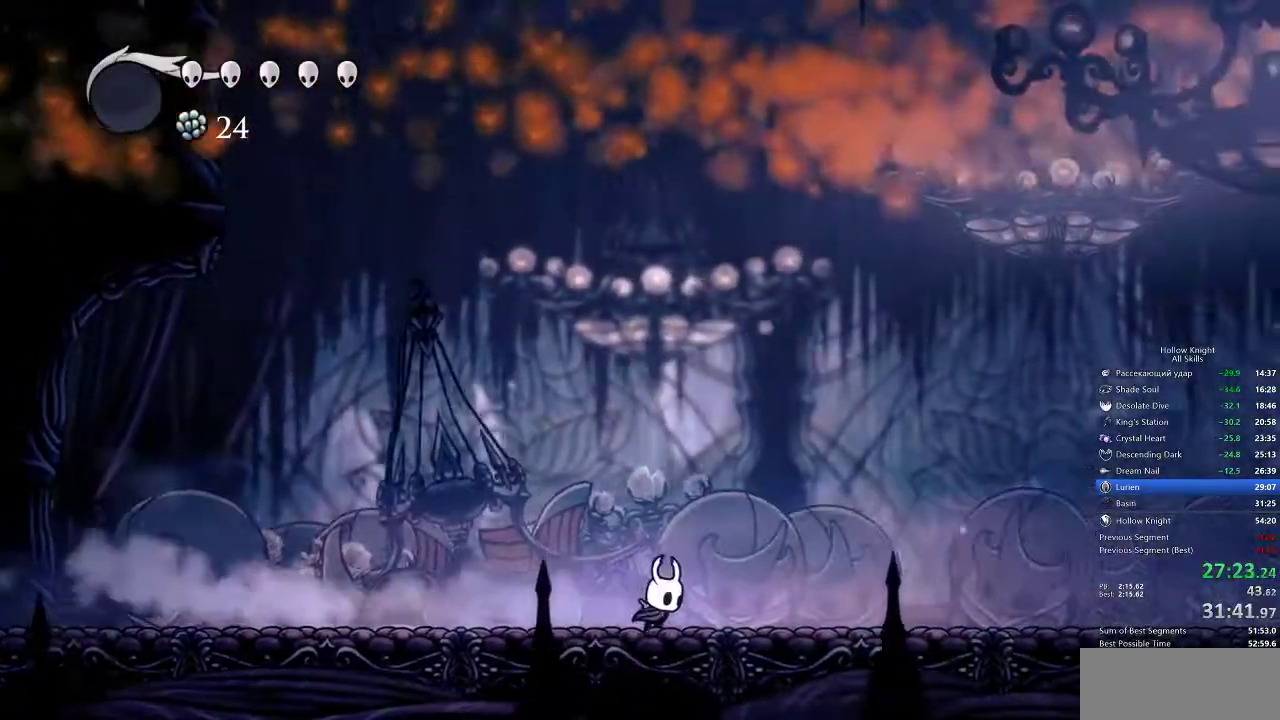
{"keys": ["right"], "events": [[283, "dash", "down"], [433, "dash", "up"]]}
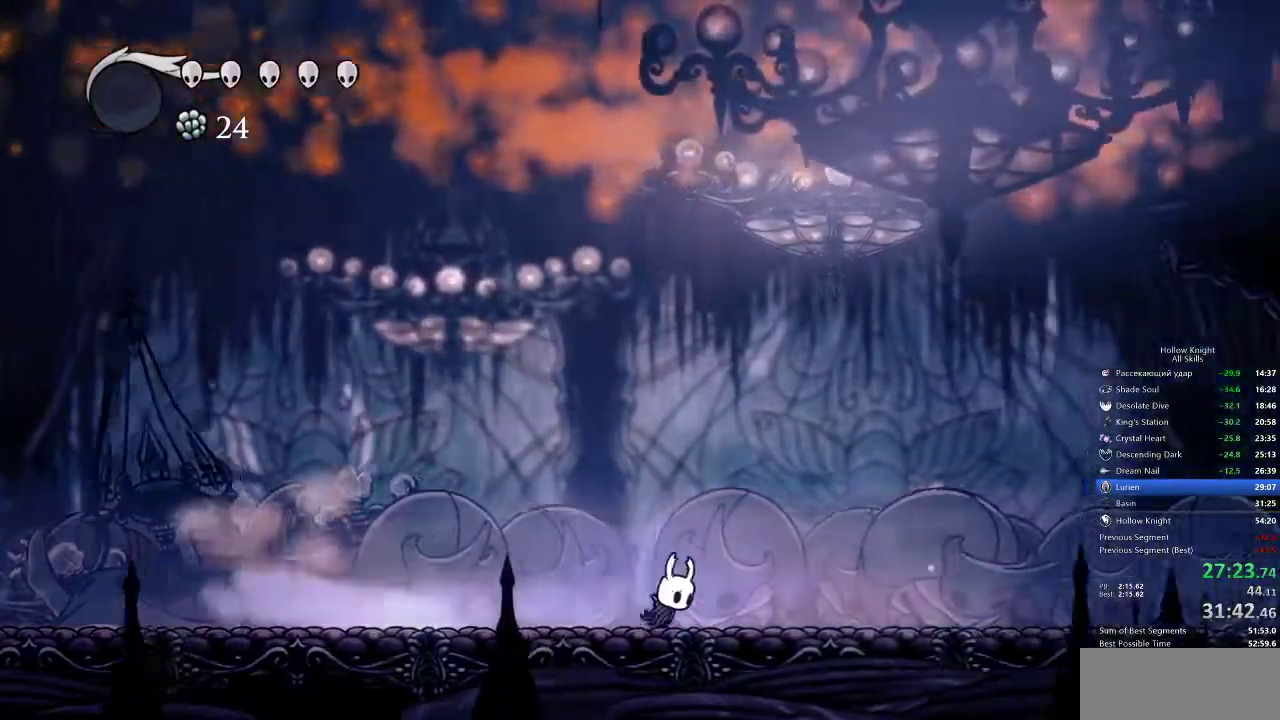
{"keys": ["dnail"], "events": [[250, "dnail", "down"], [250, "right", "up"]]}
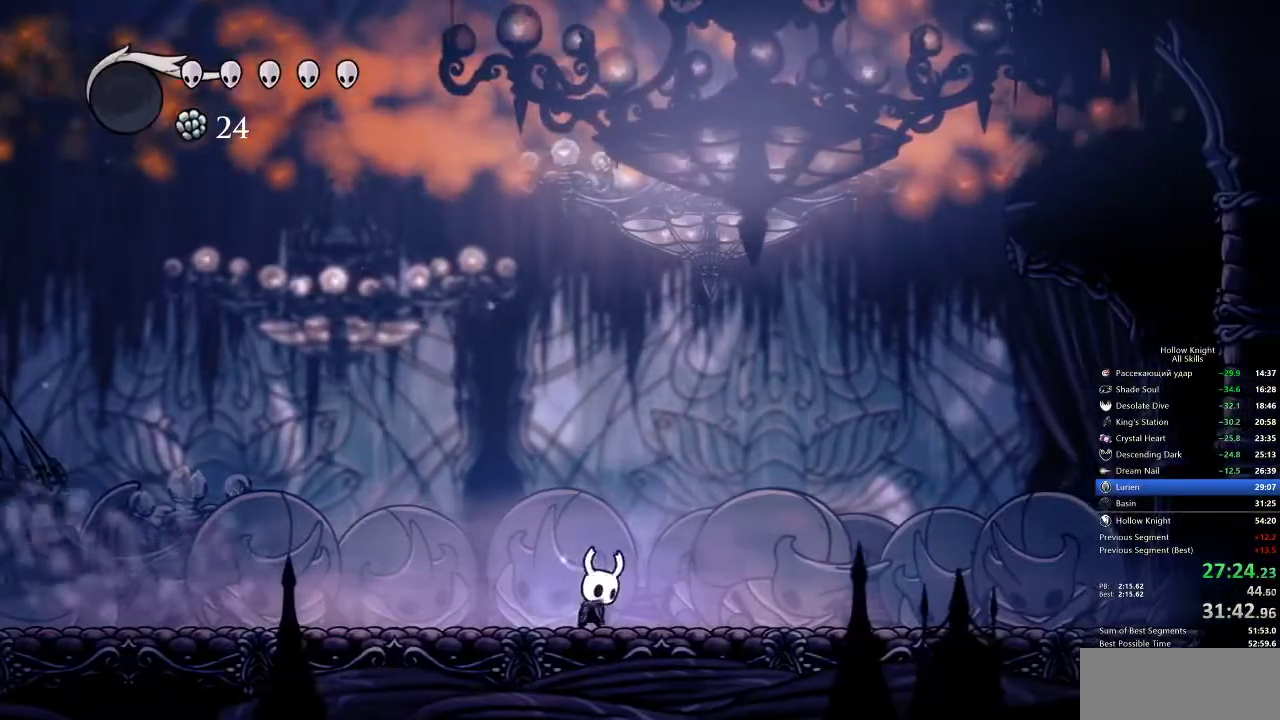
{"keys": ["dnail"], "events": []}
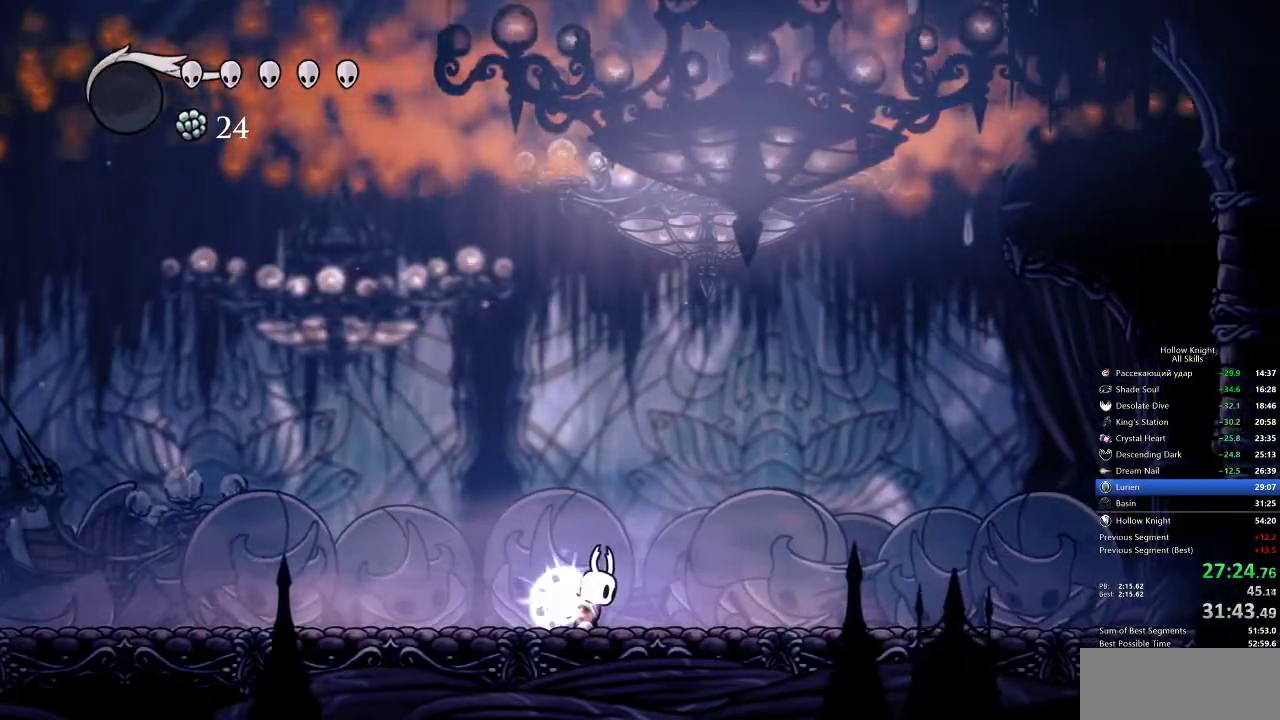
{"keys": ["dnail"], "events": []}